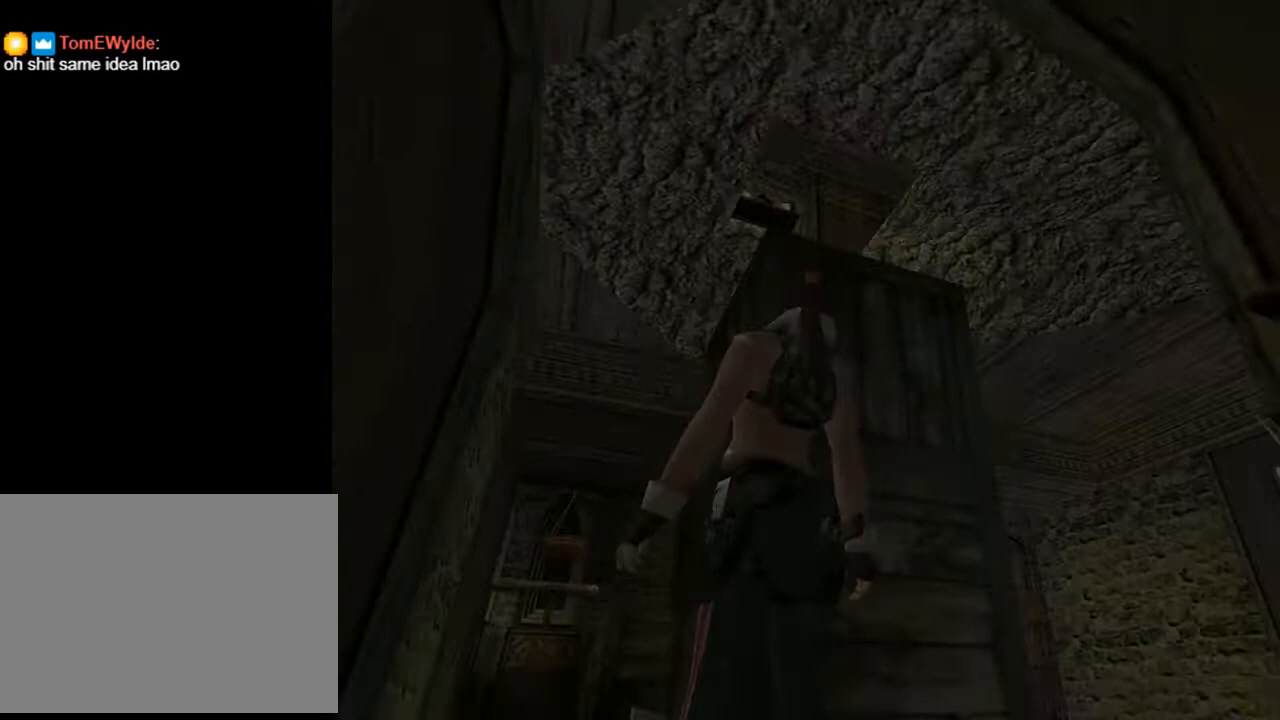
Gameplay with a controller (PlayStation layout); each line is a JSON object with the inputs held at the frame after it. "events" lists button and stick changes between this image and that frame as [ms after this image, input, new state], when the widget could be followed in between. Not read: L1.
{"buttons": ["DPAD_RIGHT"], "left_stick": "center", "right_stick": "center", "events": [[100, "DPAD_UP", "up"], [433, "L2", "up"], [467, "DPAD_RIGHT", "down"]]}
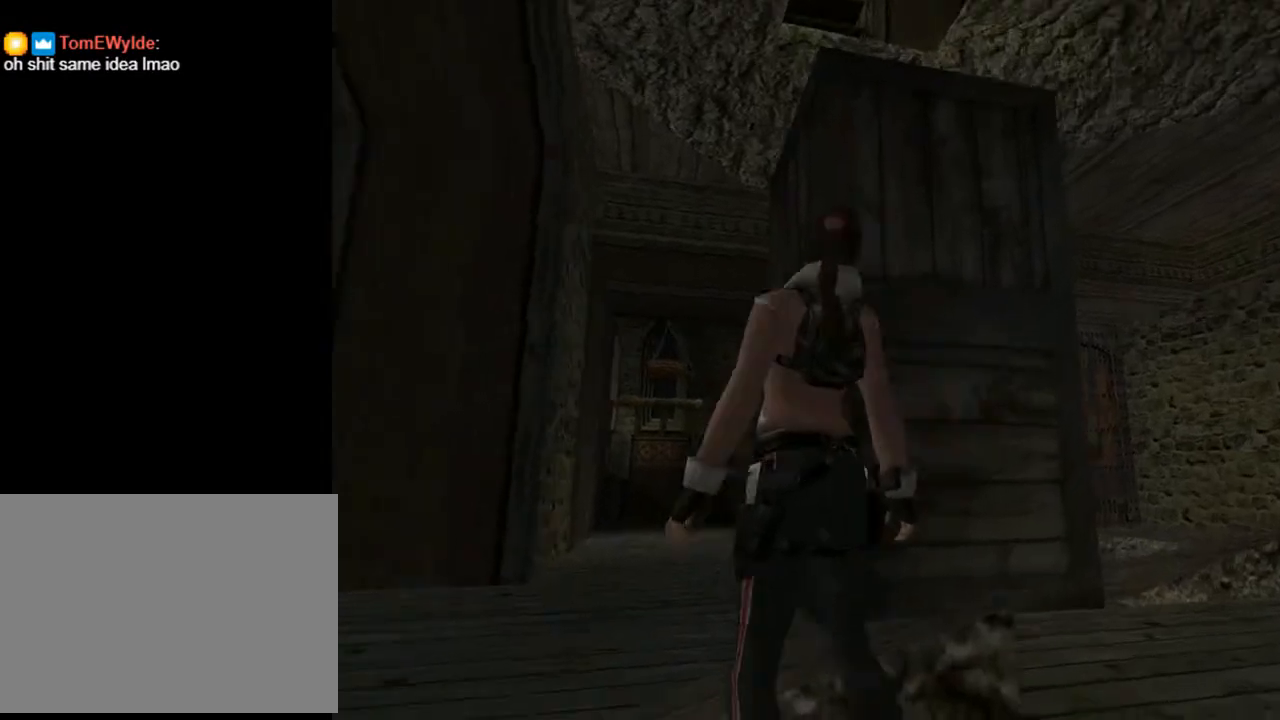
{"buttons": ["DPAD_UP", "DPAD_RIGHT"], "left_stick": "center", "right_stick": "center", "events": [[500, "DPAD_UP", "down"]]}
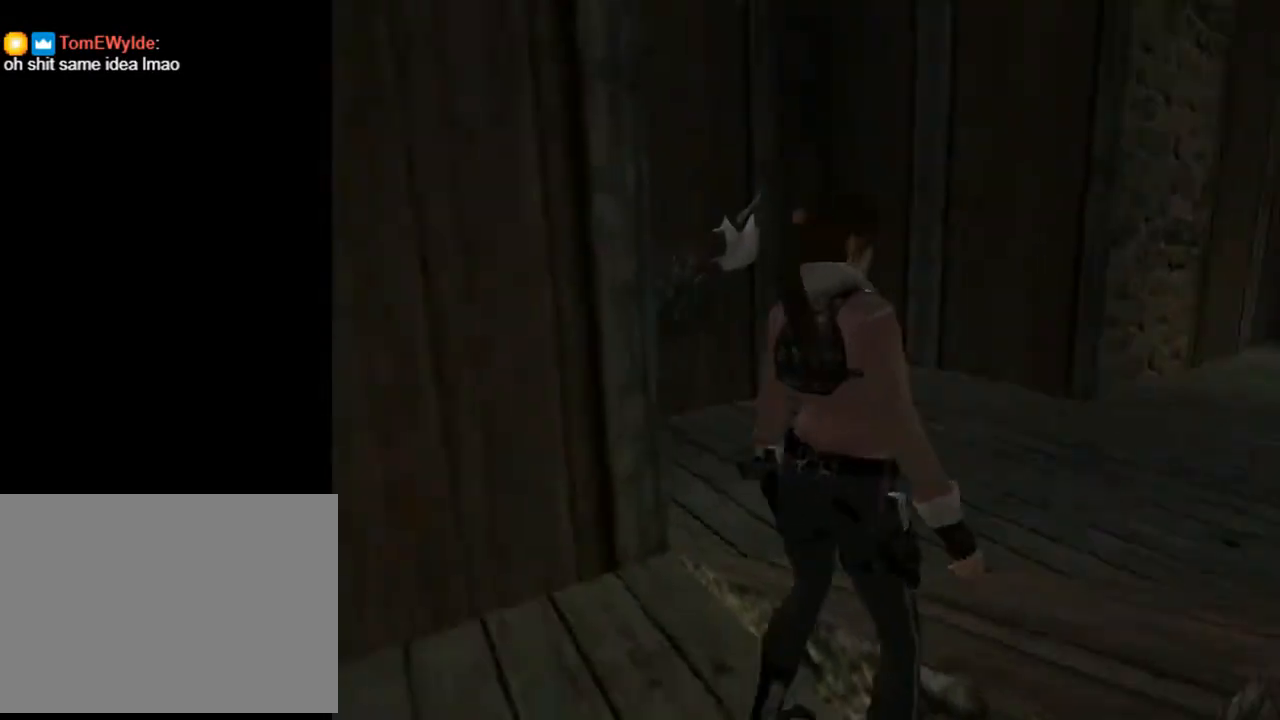
{"buttons": ["L2"], "left_stick": "center", "right_stick": "center", "events": [[167, "DPAD_UP", "up"], [300, "DPAD_RIGHT", "up"], [400, "L2", "down"]]}
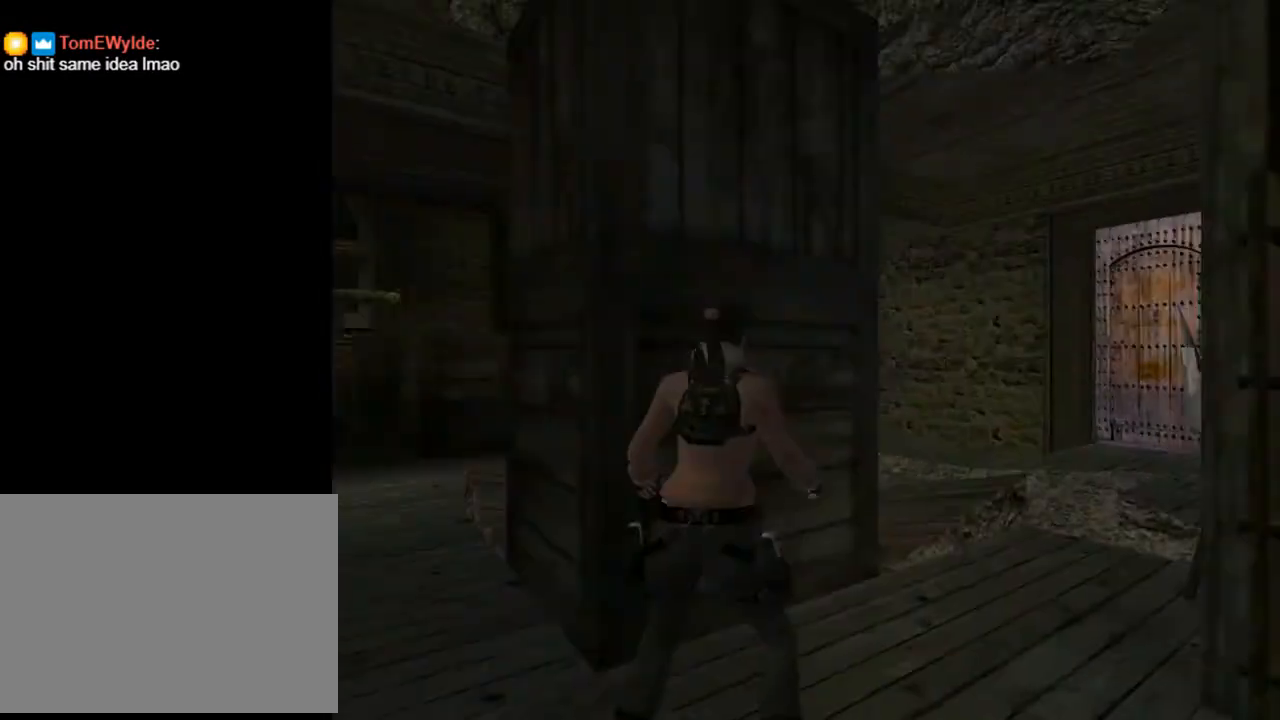
{"buttons": ["L2", "DPAD_DOWN"], "left_stick": "center", "right_stick": "center", "events": [[400, "DPAD_DOWN", "down"]]}
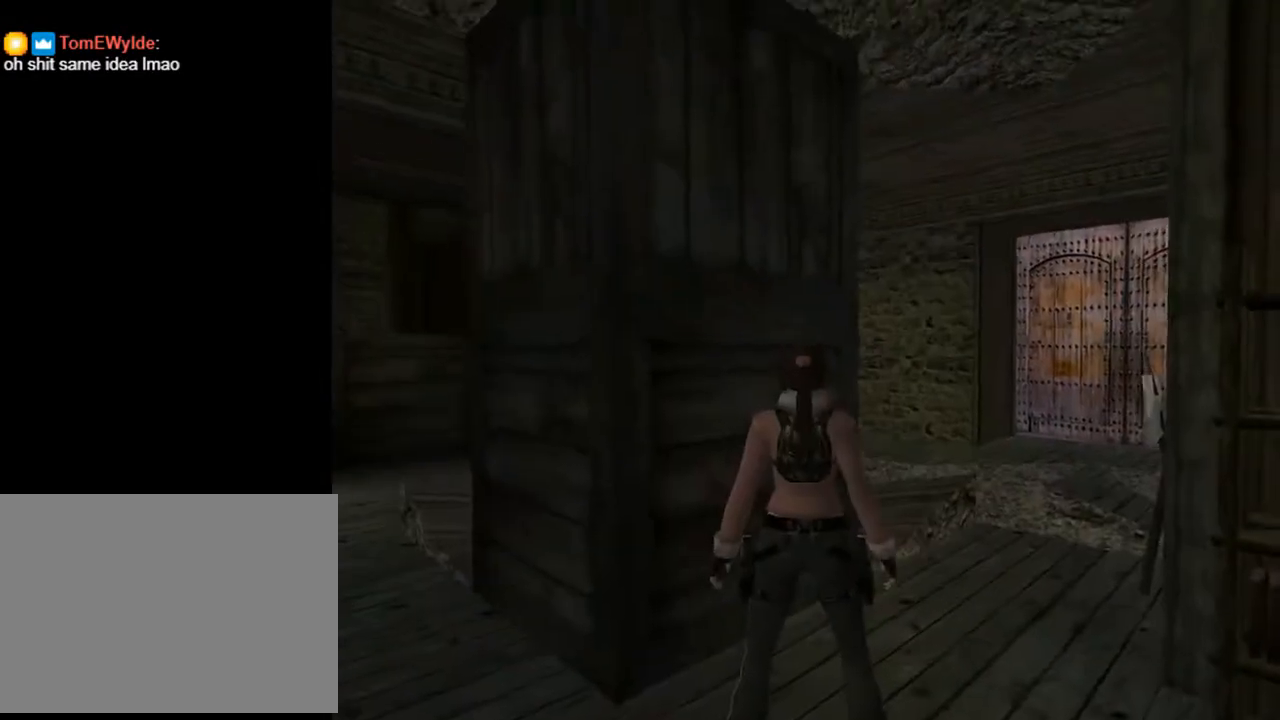
{"buttons": [], "left_stick": "center", "right_stick": "center", "events": [[167, "DPAD_DOWN", "up"], [500, "L2", "up"]]}
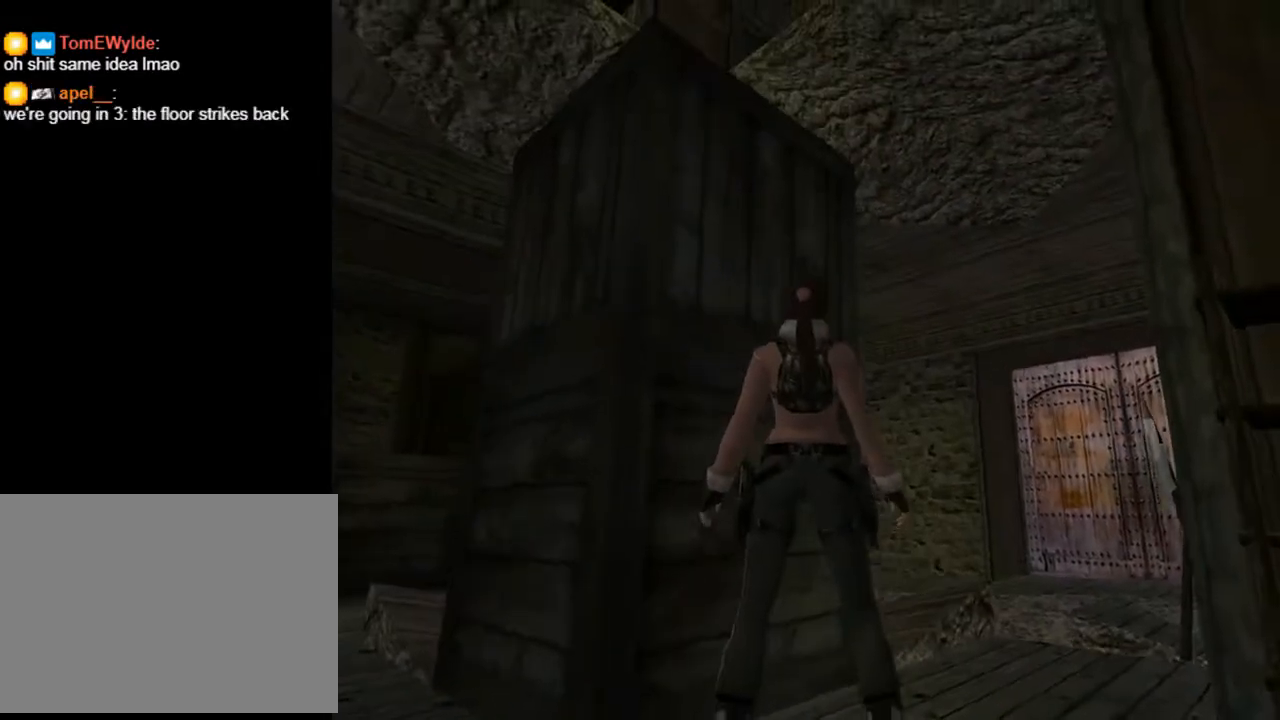
{"buttons": ["DPAD_UP", "DPAD_RIGHT"], "left_stick": "center", "right_stick": "center", "events": [[33, "DPAD_RIGHT", "down"], [33, "DPAD_UP", "down"]]}
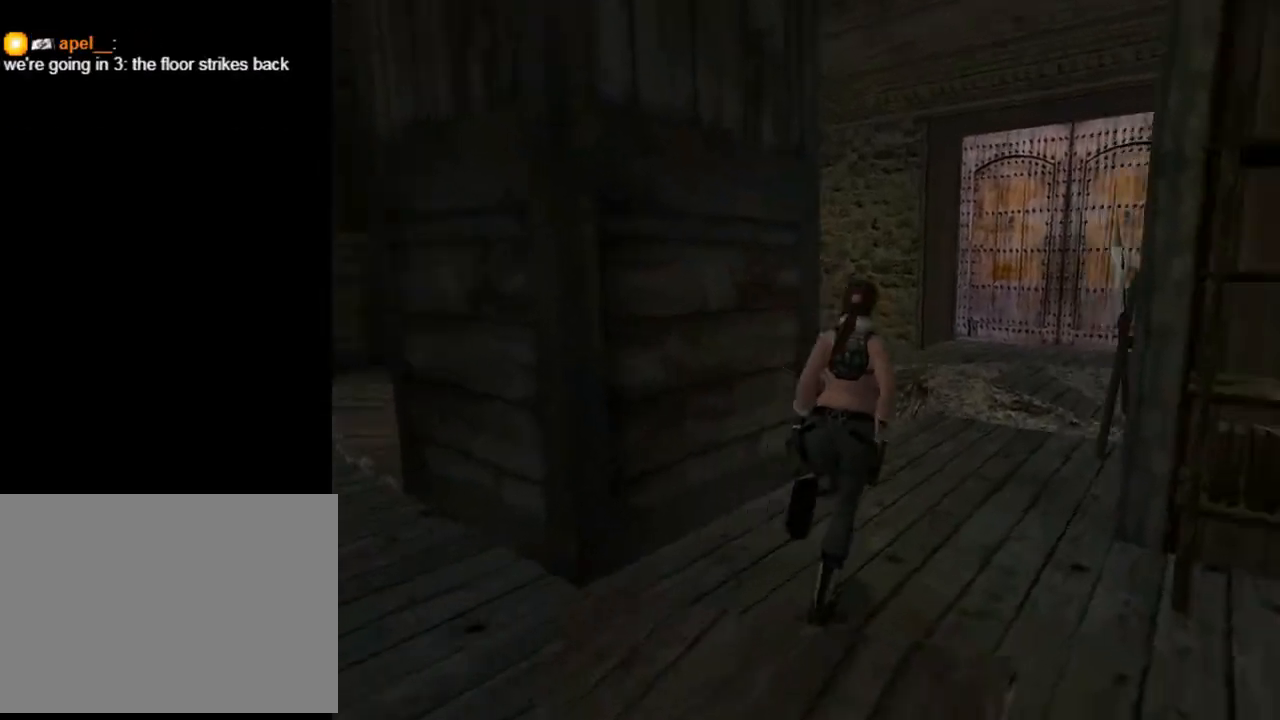
{"buttons": ["DPAD_UP", "DPAD_LEFT"], "left_stick": "center", "right_stick": "center", "events": [[33, "DPAD_RIGHT", "up"], [100, "DPAD_LEFT", "down"]]}
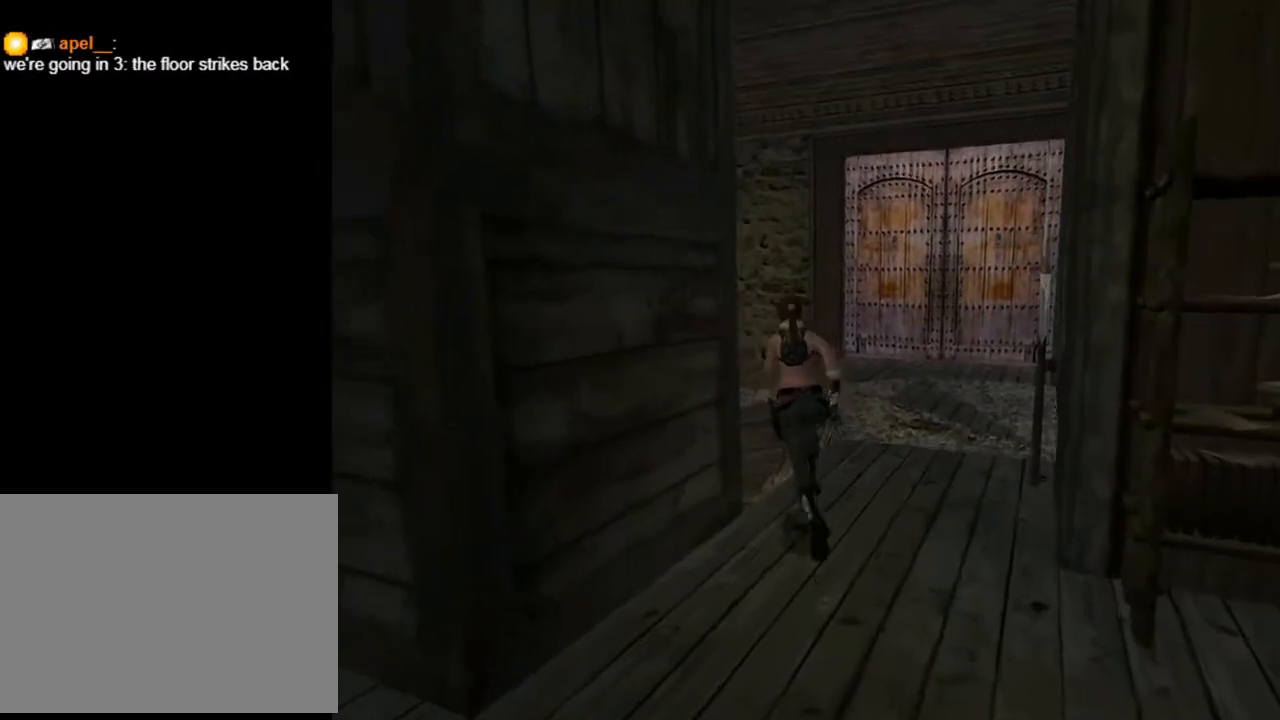
{"buttons": ["DPAD_LEFT"], "left_stick": "center", "right_stick": "center", "events": [[433, "DPAD_UP", "up"]]}
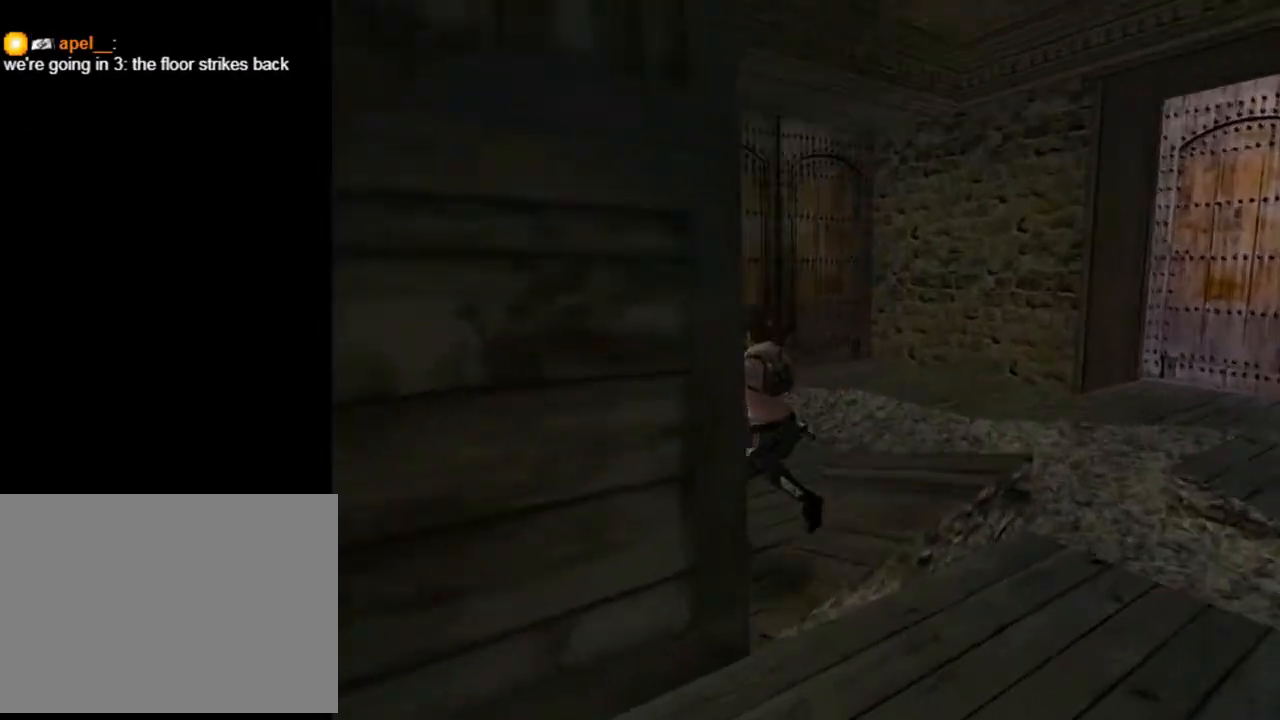
{"buttons": ["CROSS", "DPAD_UP"], "left_stick": "center", "right_stick": "center", "events": [[367, "DPAD_UP", "down"], [467, "CROSS", "down"], [467, "DPAD_LEFT", "up"]]}
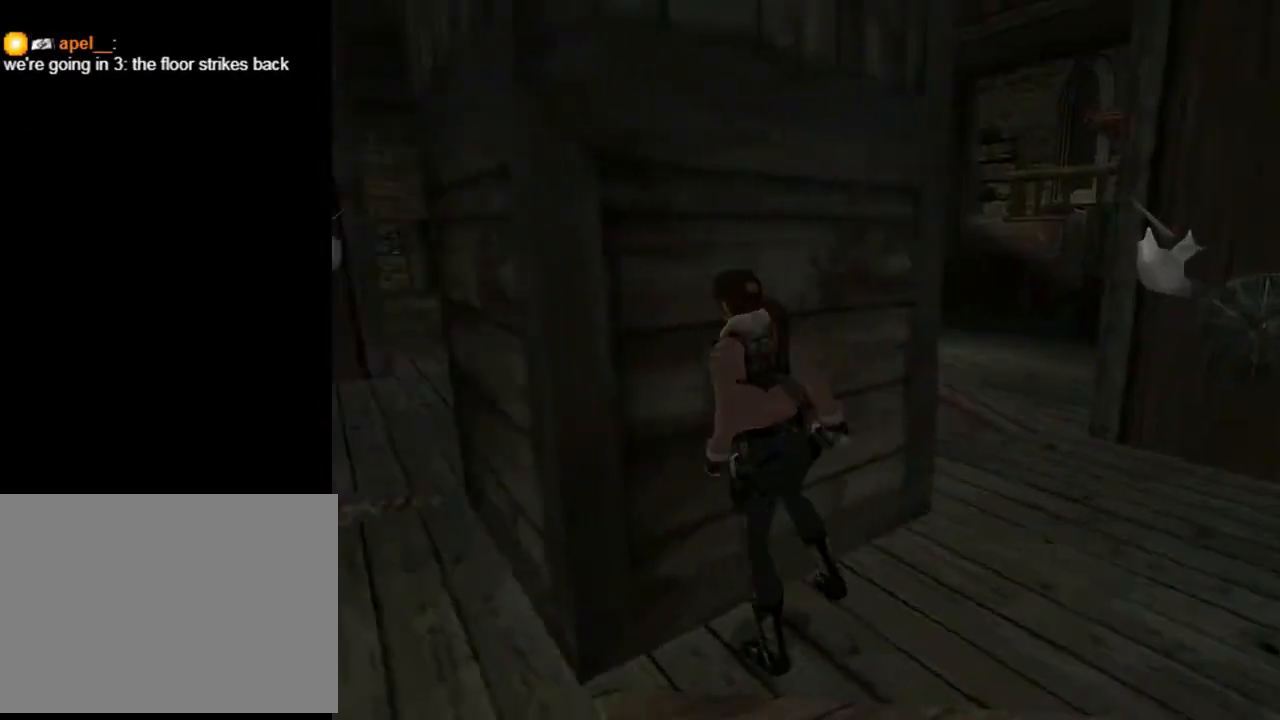
{"buttons": ["L2"], "left_stick": "center", "right_stick": "center", "events": [[400, "DPAD_UP", "up"], [500, "CROSS", "up"], [500, "L2", "down"]]}
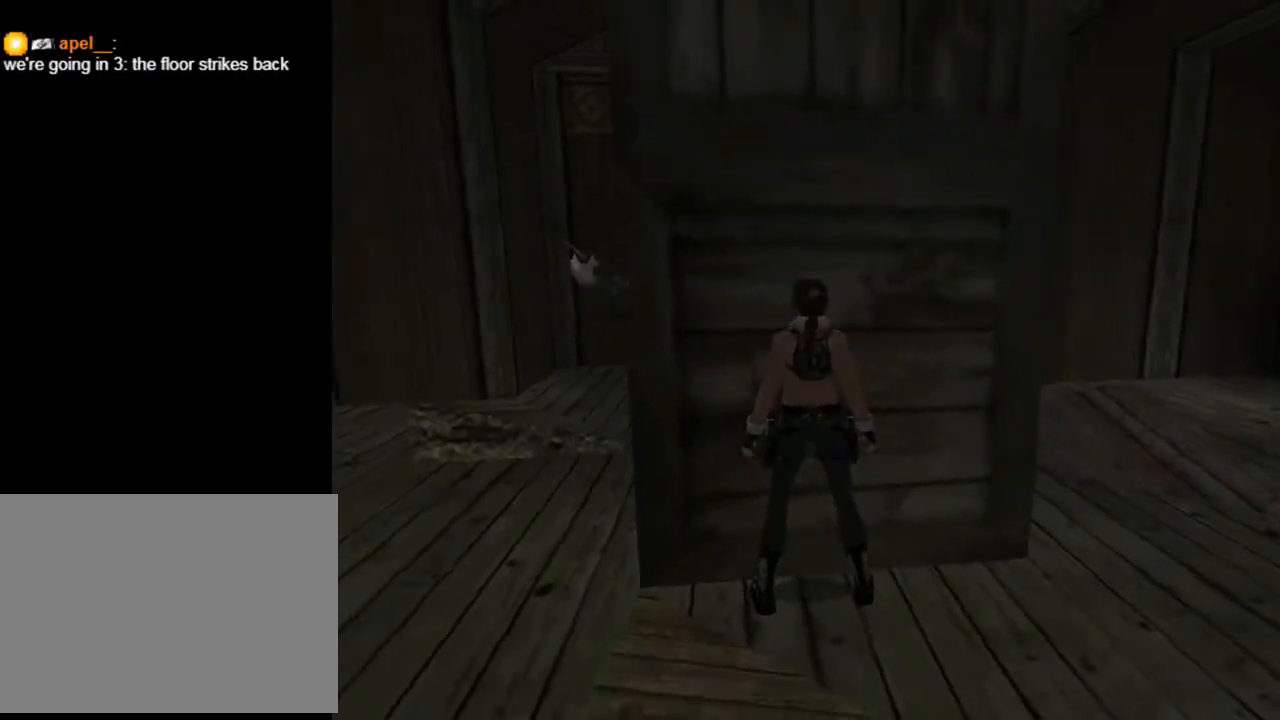
{"buttons": ["L2", "DPAD_DOWN"], "left_stick": "center", "right_stick": "center", "events": [[100, "DPAD_DOWN", "down"]]}
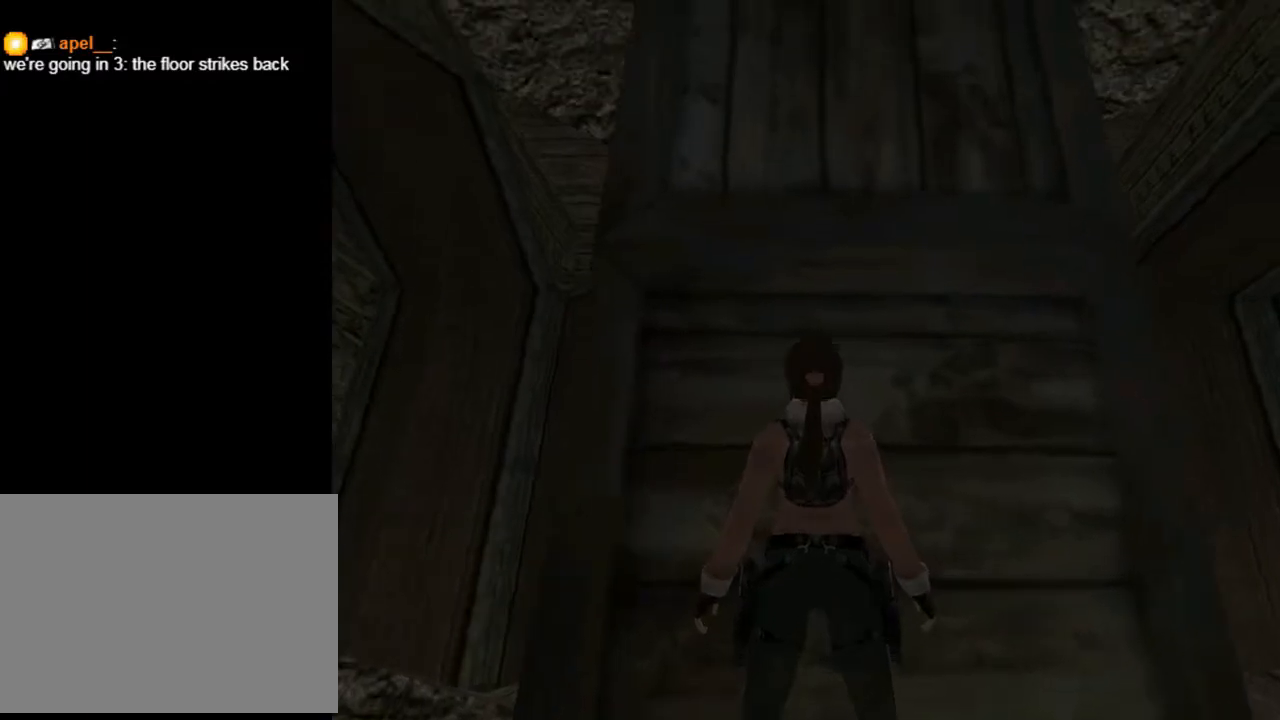
{"buttons": ["L2", "DPAD_DOWN"], "left_stick": "center", "right_stick": "center", "events": [[200, "DPAD_LEFT", "down"], [433, "DPAD_LEFT", "up"]]}
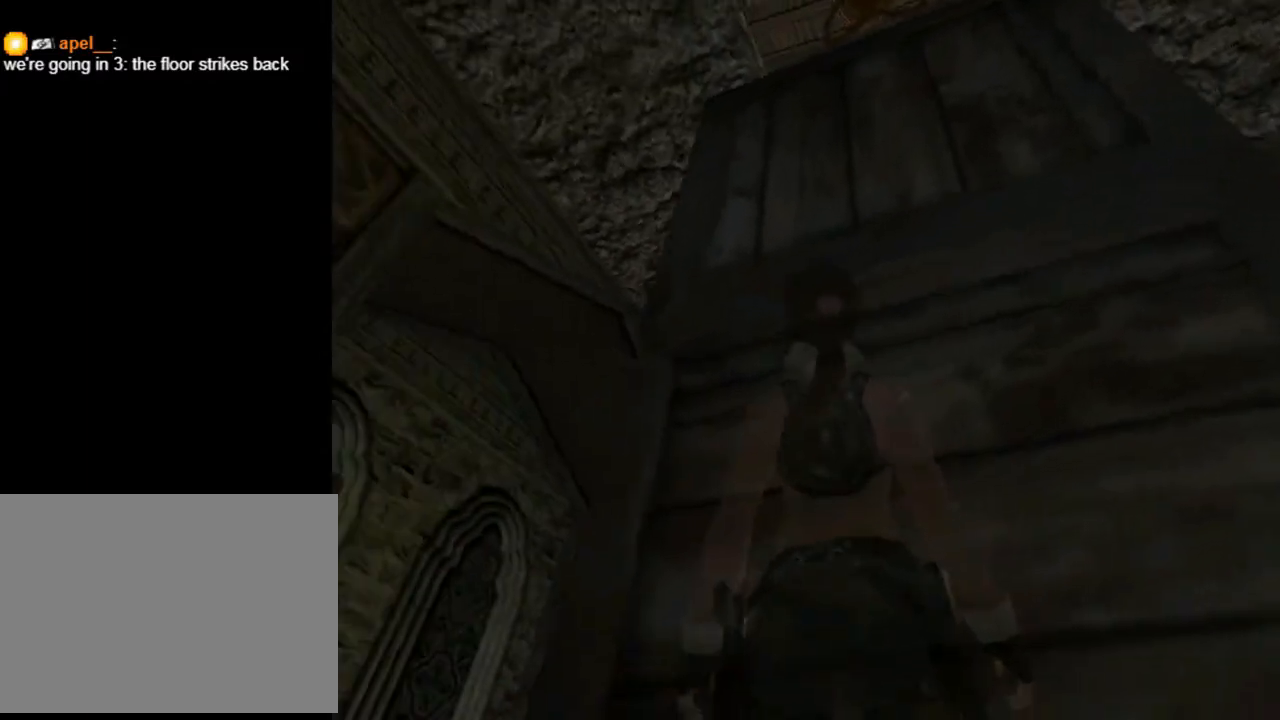
{"buttons": ["DPAD_RIGHT"], "left_stick": "center", "right_stick": "center", "events": [[133, "DPAD_DOWN", "up"], [300, "L2", "up"], [333, "DPAD_RIGHT", "down"]]}
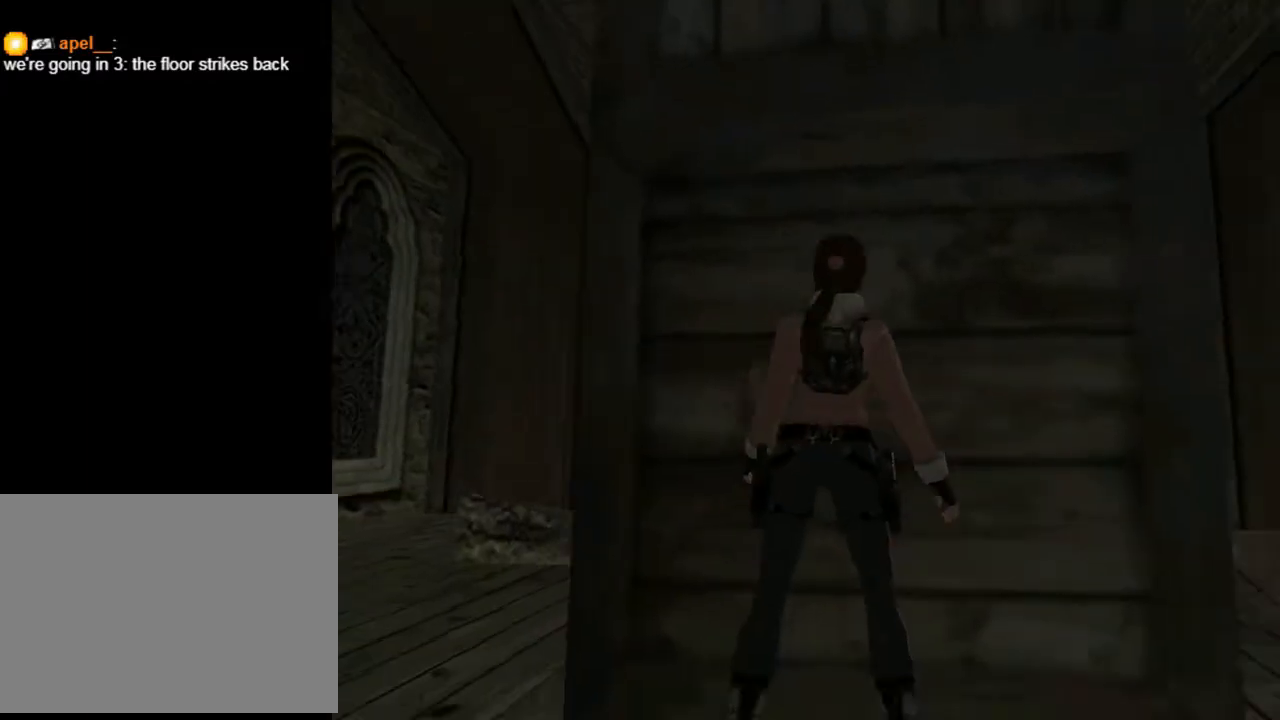
{"buttons": ["DPAD_RIGHT"], "left_stick": "center", "right_stick": "center", "events": []}
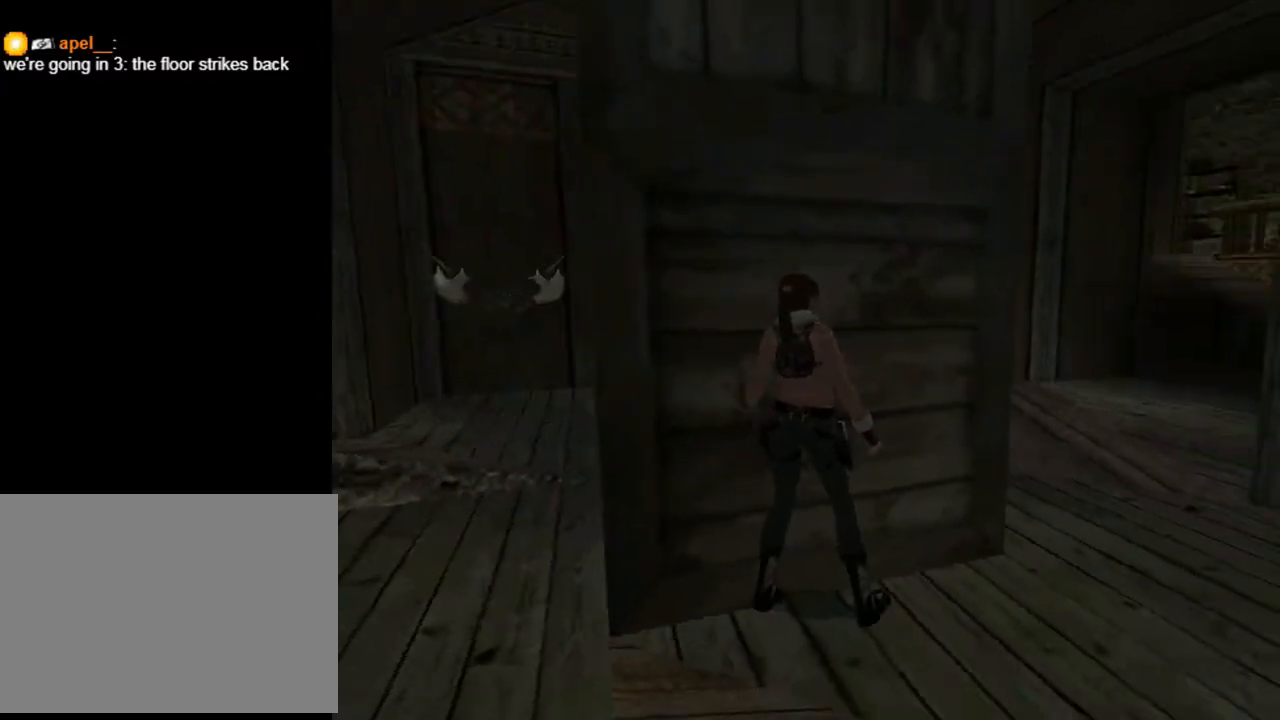
{"buttons": ["DPAD_UP", "DPAD_LEFT"], "left_stick": "center", "right_stick": "center", "events": [[100, "DPAD_UP", "down"], [133, "DPAD_RIGHT", "up"], [233, "DPAD_LEFT", "down"]]}
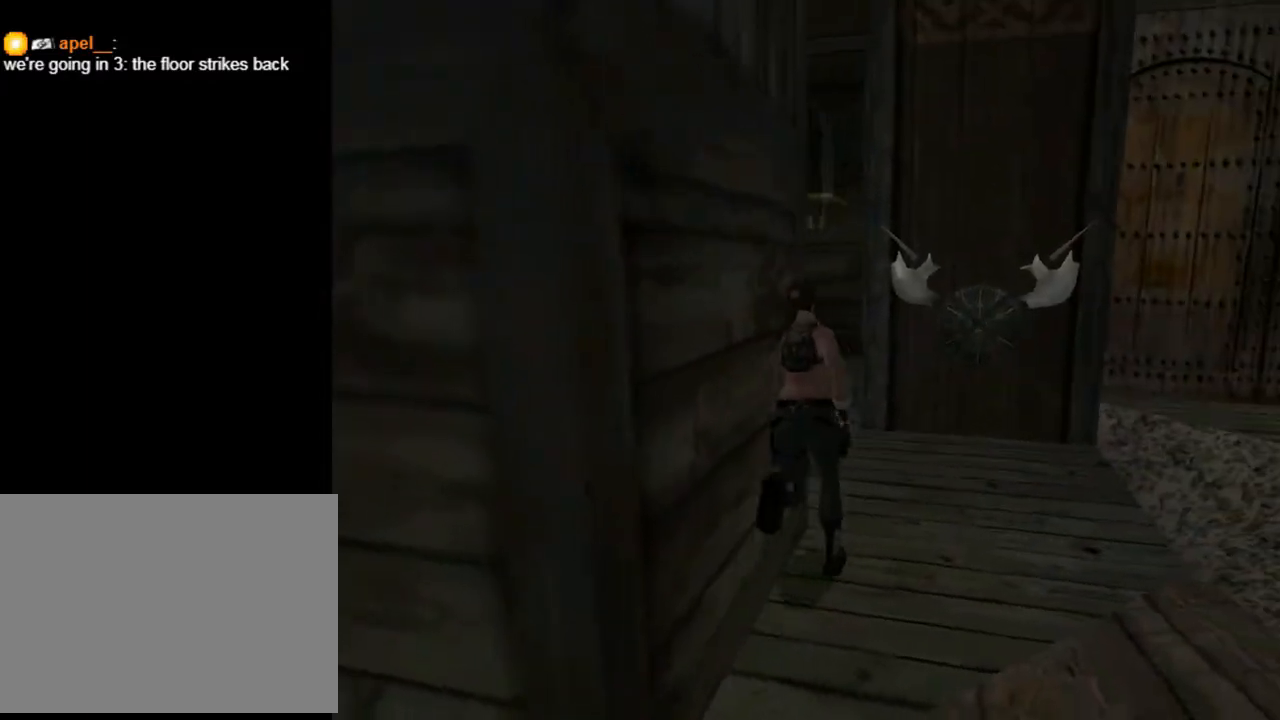
{"buttons": ["DPAD_UP"], "left_stick": "center", "right_stick": "center", "events": [[400, "DPAD_LEFT", "up"]]}
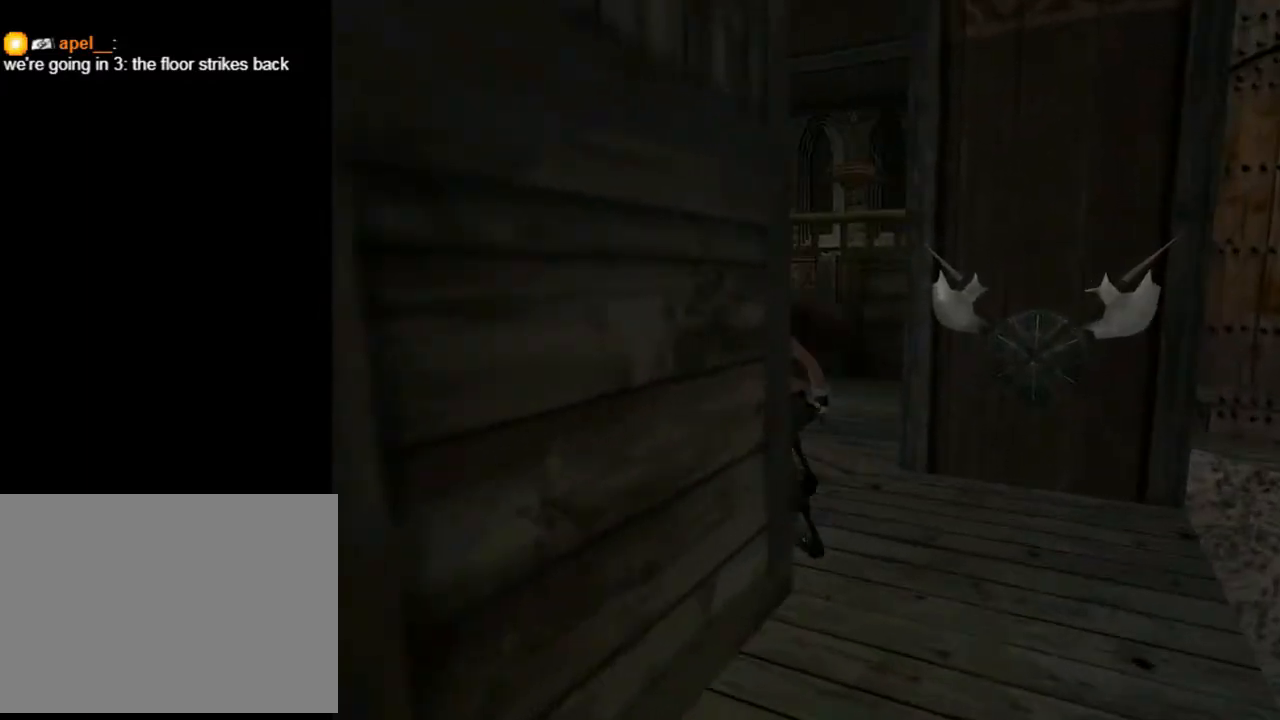
{"buttons": ["DPAD_LEFT"], "left_stick": "center", "right_stick": "center", "events": [[33, "DPAD_LEFT", "down"], [500, "DPAD_UP", "up"]]}
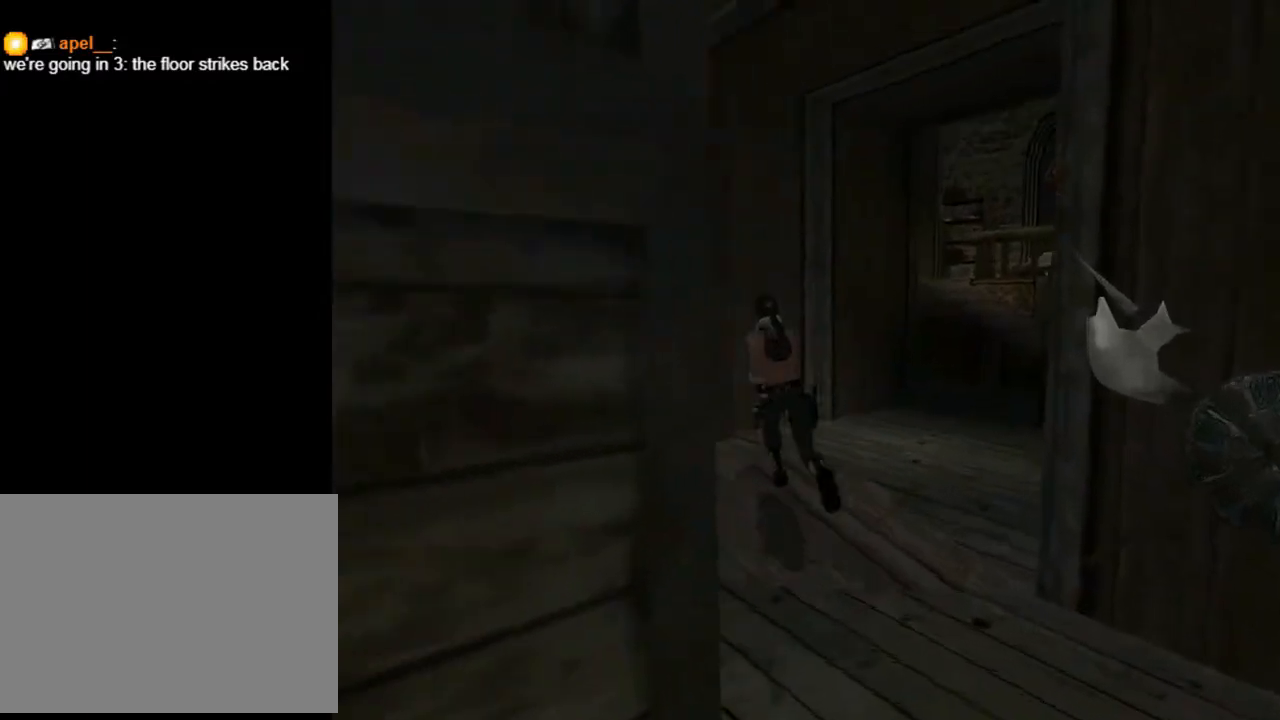
{"buttons": ["DPAD_LEFT"], "left_stick": "center", "right_stick": "center", "events": []}
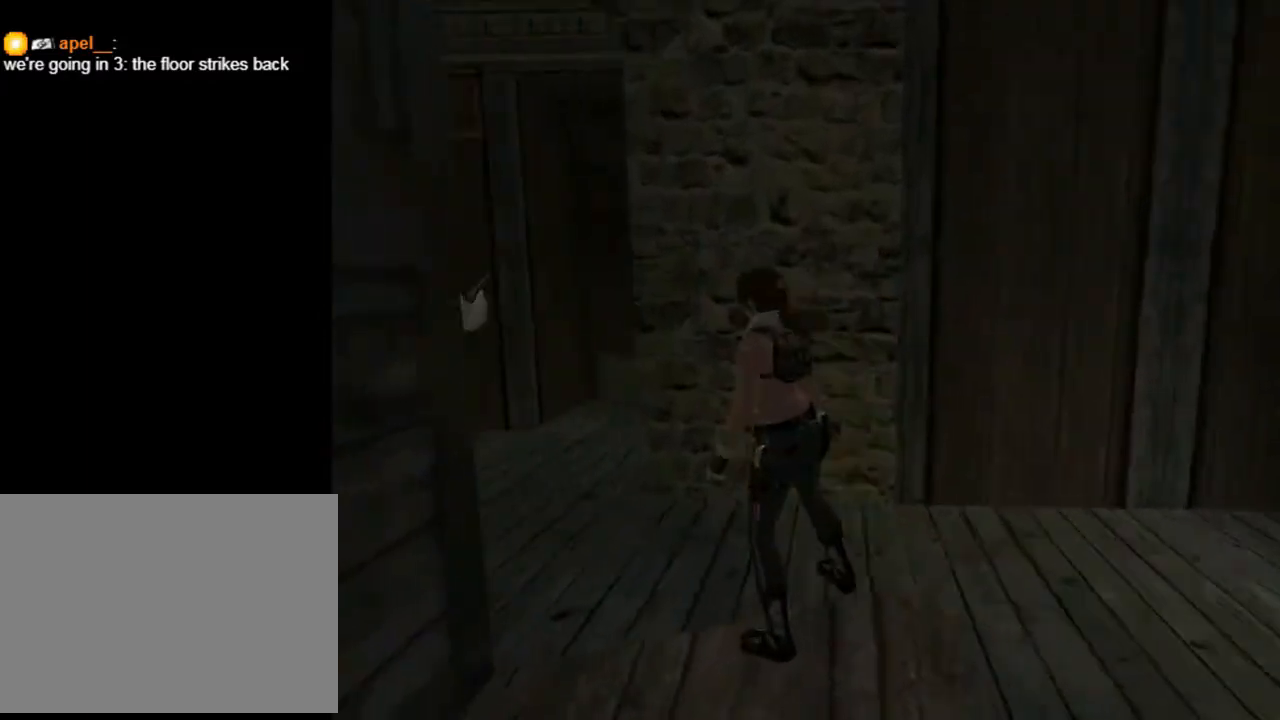
{"buttons": ["L2", "DPAD_DOWN"], "left_stick": "center", "right_stick": "center", "events": [[200, "DPAD_LEFT", "up"], [200, "L2", "down"], [367, "DPAD_DOWN", "down"]]}
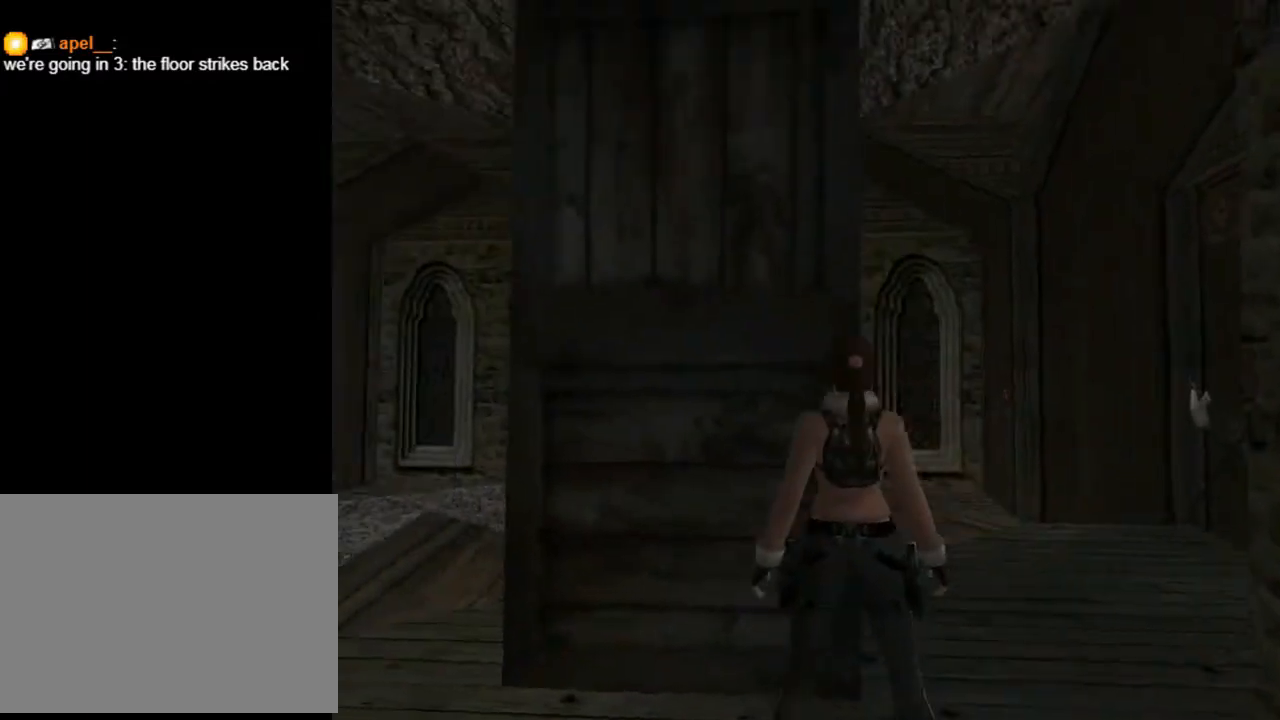
{"buttons": ["L2", "DPAD_DOWN"], "left_stick": "center", "right_stick": "center", "events": []}
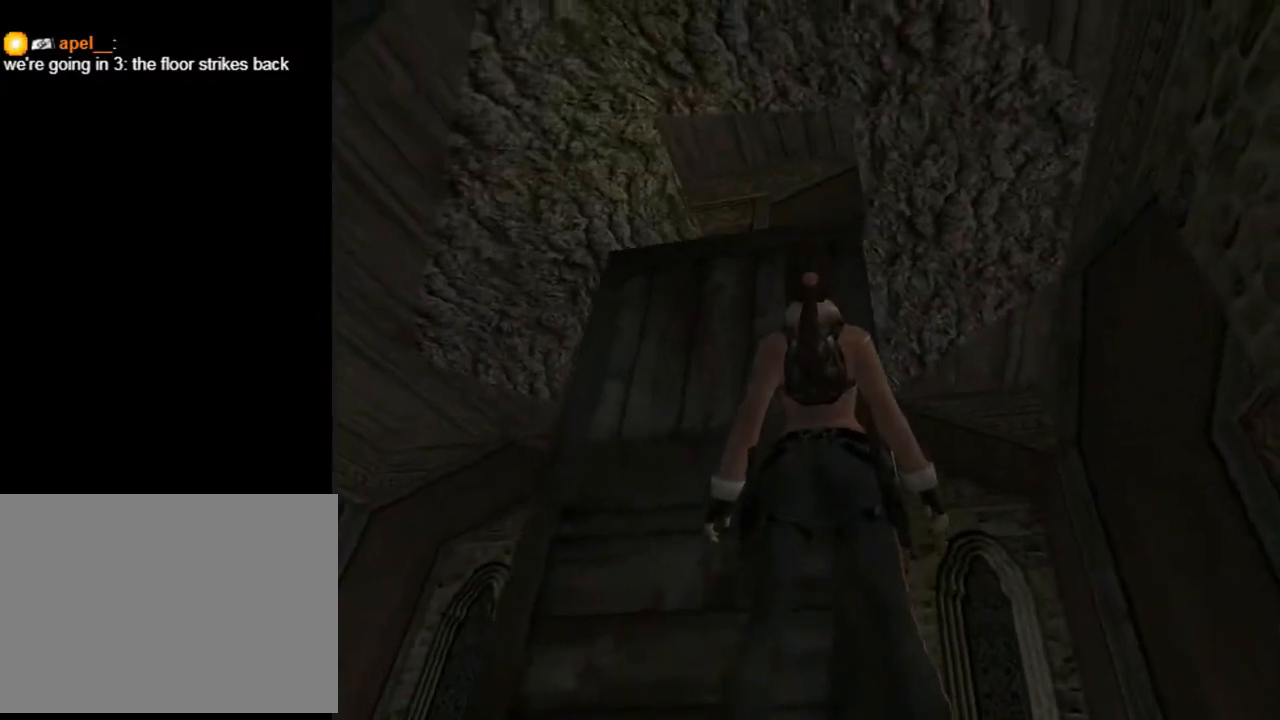
{"buttons": ["L2"], "left_stick": "center", "right_stick": "center", "events": [[33, "DPAD_DOWN", "up"]]}
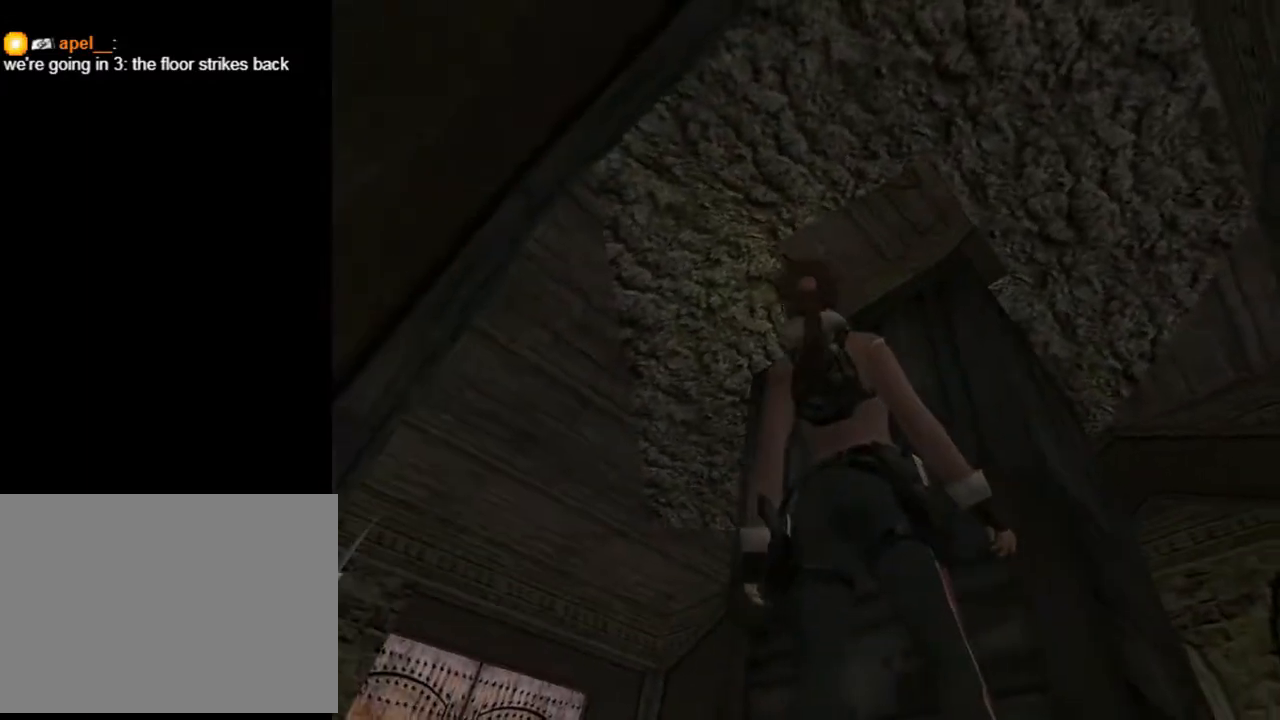
{"buttons": ["DPAD_UP", "DPAD_RIGHT"], "left_stick": "center", "right_stick": "center", "events": [[233, "L2", "up"], [267, "DPAD_RIGHT", "down"], [500, "DPAD_UP", "down"]]}
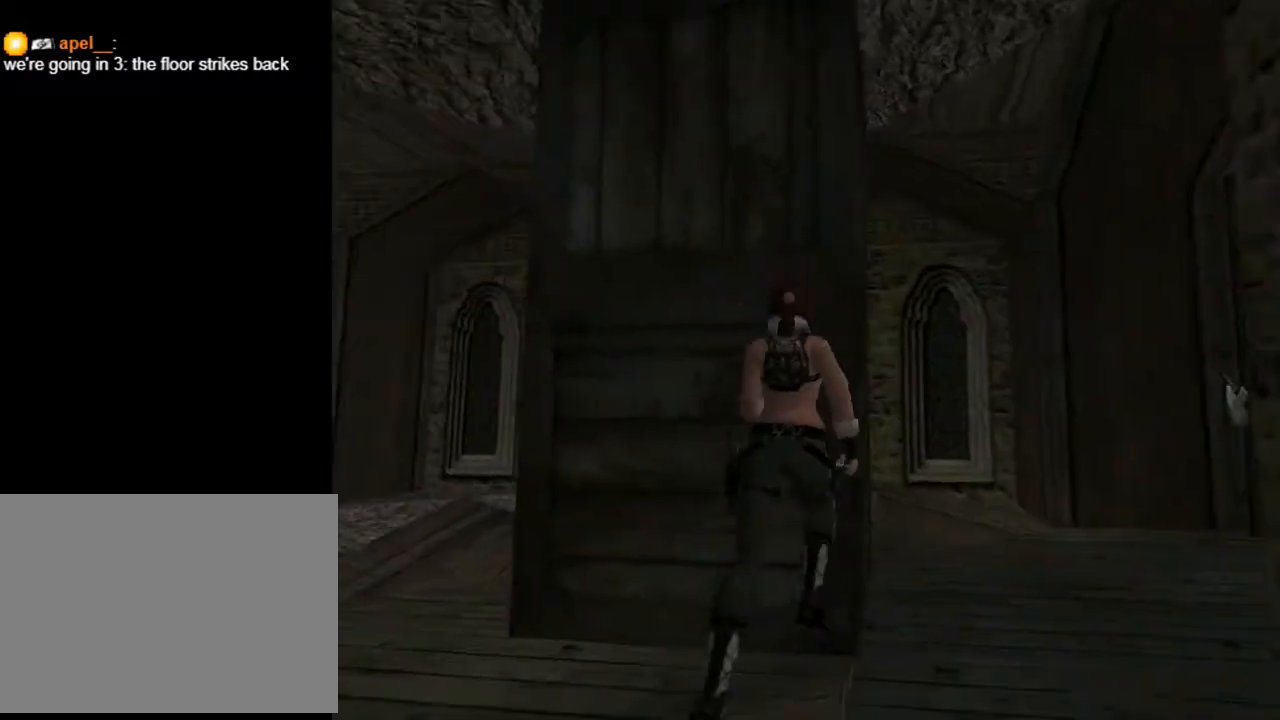
{"buttons": ["DPAD_UP"], "left_stick": "center", "right_stick": "center", "events": [[167, "TRIANGLE", "down"], [400, "DPAD_RIGHT", "up"], [433, "TRIANGLE", "up"]]}
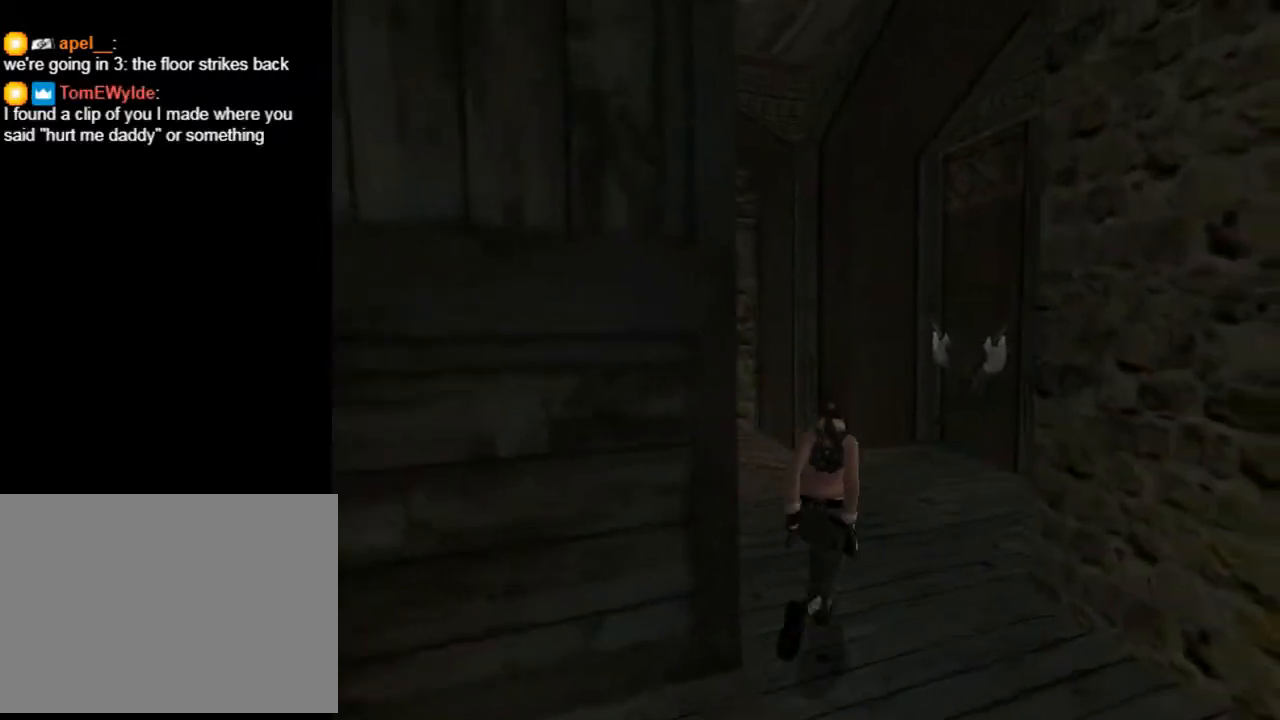
{"buttons": ["TRIANGLE", "DPAD_UP", "DPAD_RIGHT"], "left_stick": "center", "right_stick": "center", "events": [[167, "DPAD_RIGHT", "down"], [200, "TRIANGLE", "down"]]}
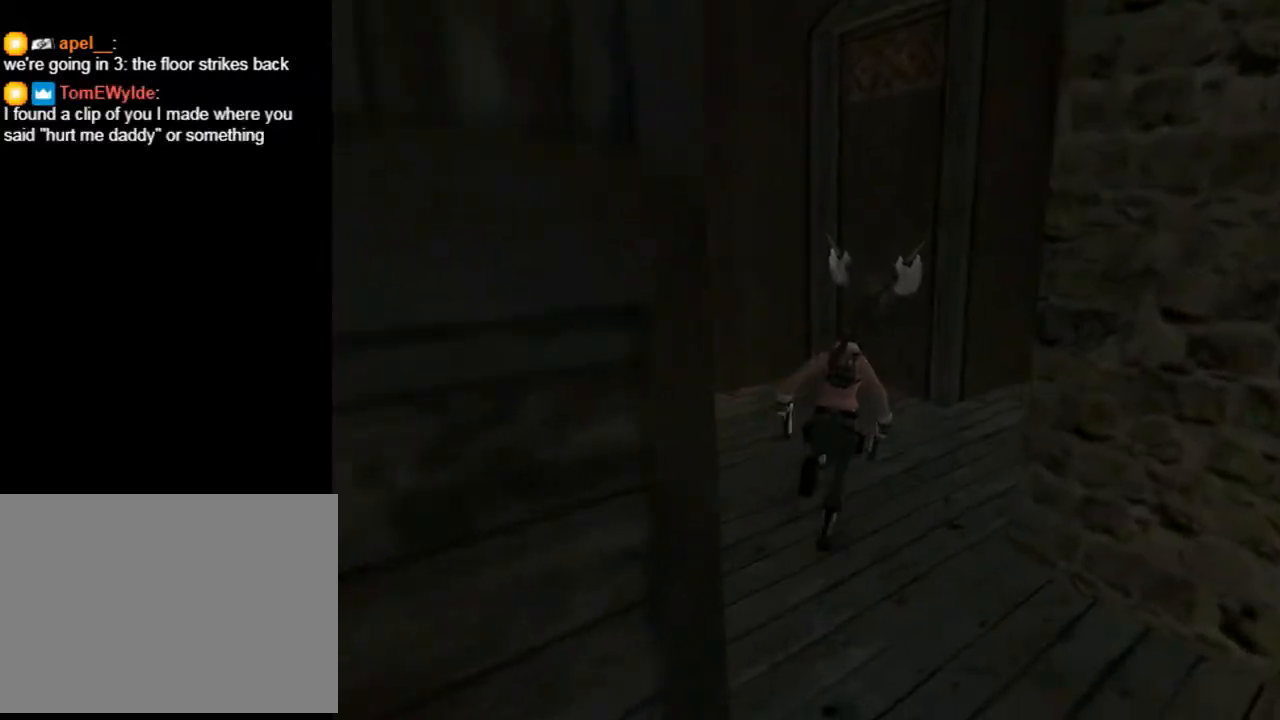
{"buttons": ["DPAD_UP"], "left_stick": "center", "right_stick": "center", "events": [[67, "TRIANGLE", "up"], [233, "DPAD_RIGHT", "up"]]}
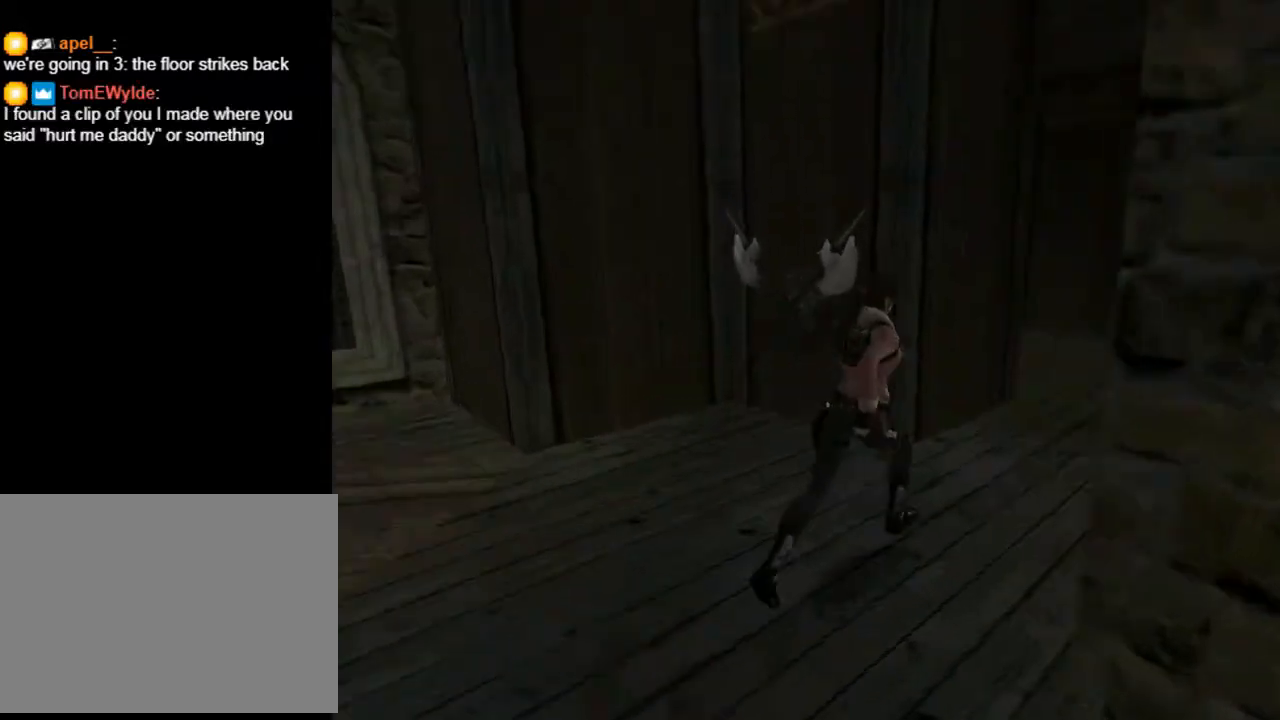
{"buttons": ["DPAD_UP"], "left_stick": "center", "right_stick": "center", "events": [[33, "L2", "down"], [433, "L2", "up"]]}
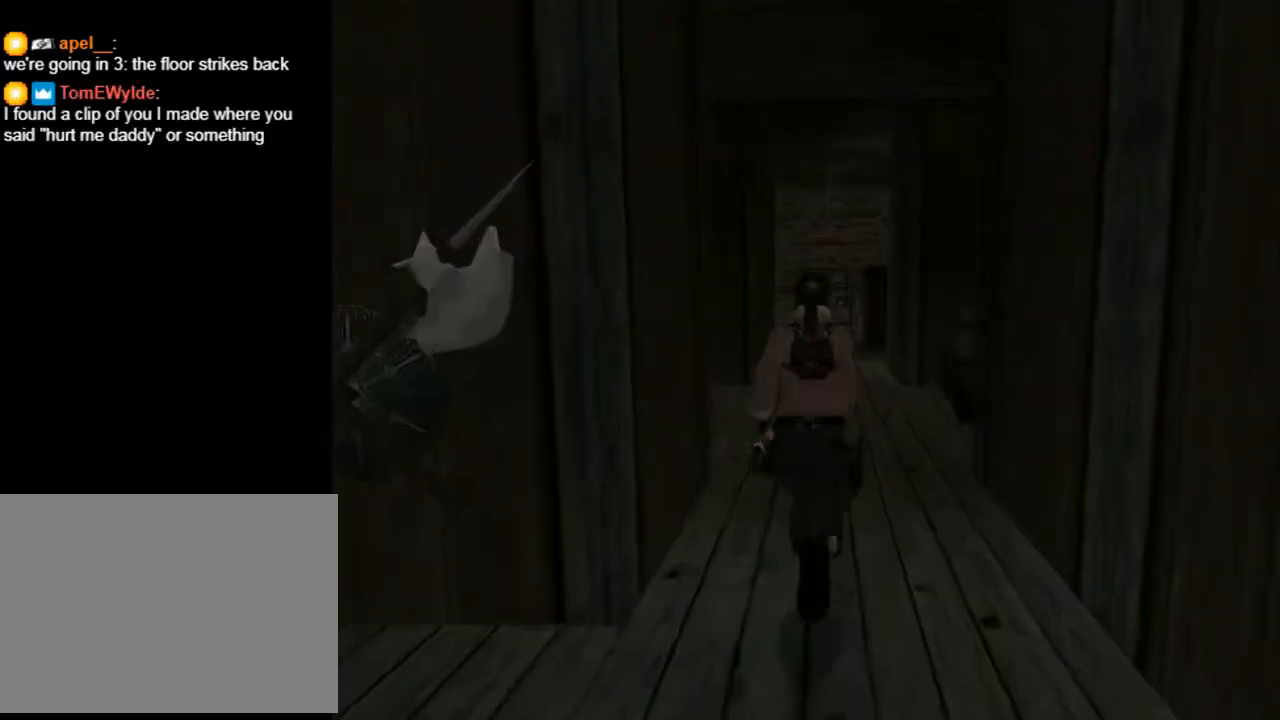
{"buttons": ["L2", "DPAD_UP", "DPAD_RIGHT"], "left_stick": "center", "right_stick": "center", "events": [[100, "DPAD_RIGHT", "down"], [267, "DPAD_RIGHT", "up"], [300, "L2", "down"], [367, "DPAD_RIGHT", "down"]]}
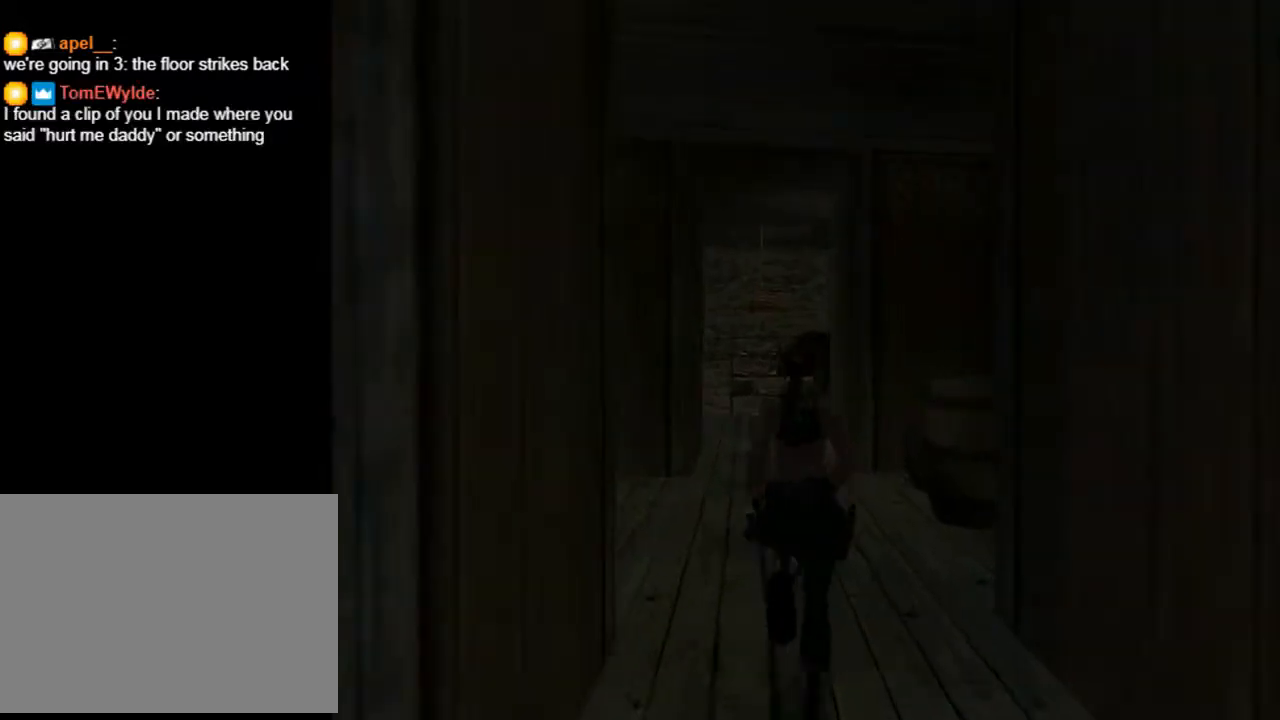
{"buttons": ["L2", "DPAD_UP", "DPAD_RIGHT"], "left_stick": "center", "right_stick": "center", "events": []}
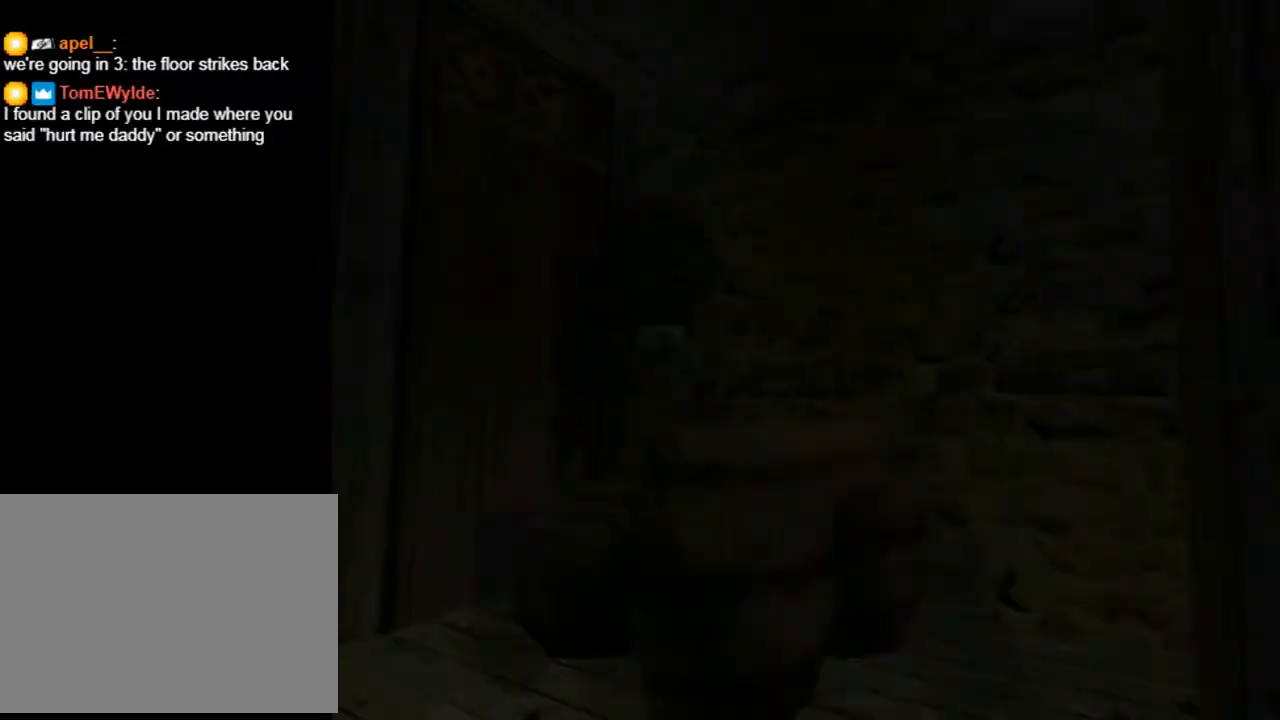
{"buttons": ["L2", "DPAD_UP", "DPAD_LEFT"], "left_stick": "center", "right_stick": "center", "events": [[167, "DPAD_RIGHT", "up"], [433, "DPAD_LEFT", "down"]]}
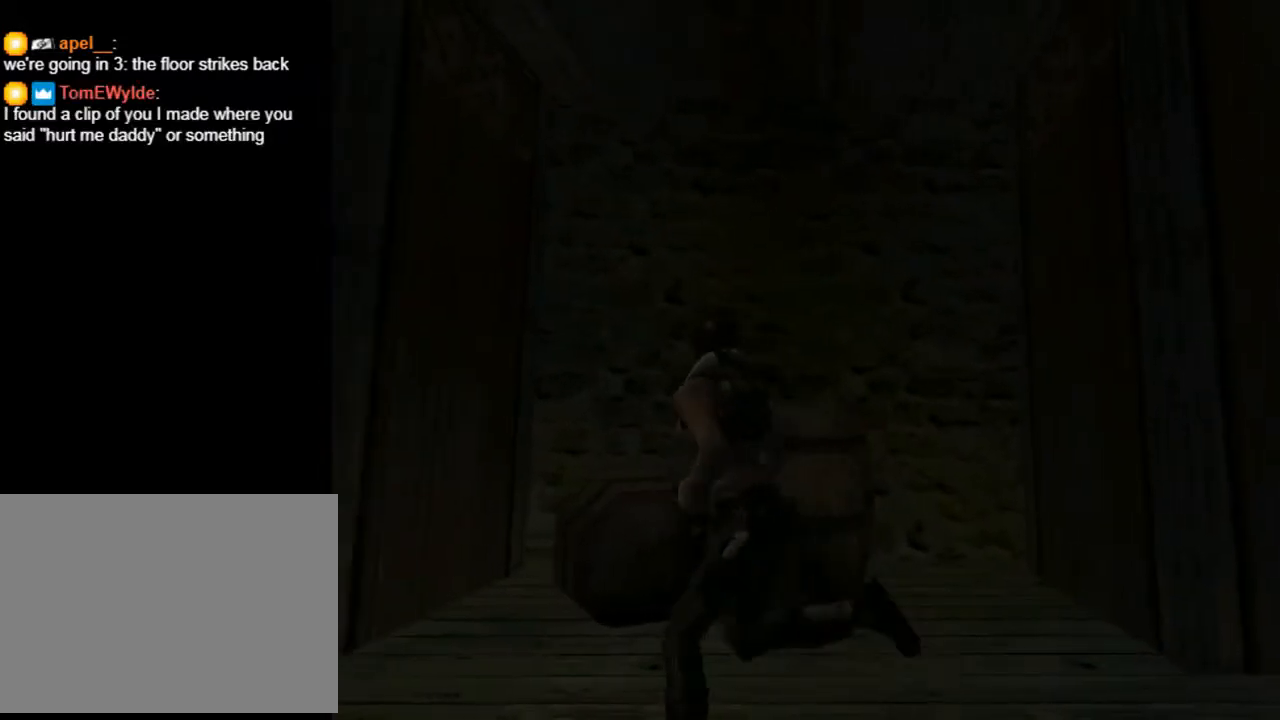
{"buttons": ["DPAD_UP", "DPAD_RIGHT"], "left_stick": "center", "right_stick": "center", "events": [[67, "L2", "up"], [400, "DPAD_LEFT", "up"], [500, "DPAD_RIGHT", "down"]]}